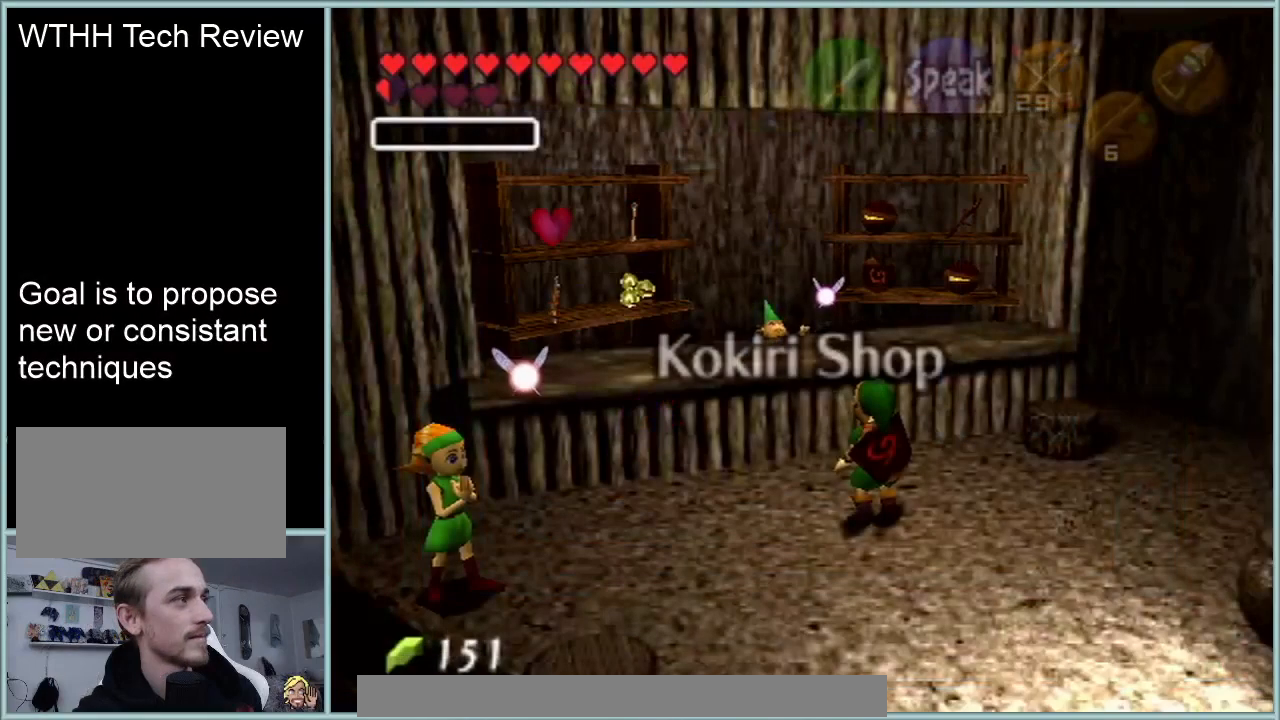
Gameplay with a controller (Nintendo layout); each line is a JSON object with the inputs held at the frame after it. "events" lists button and stick changes between this image and that frame as [ms after this image, input, new state], when the widget could be followed in between. Not read: L1 L3 R3.
{"buttons": [], "left_stick": "center", "events": []}
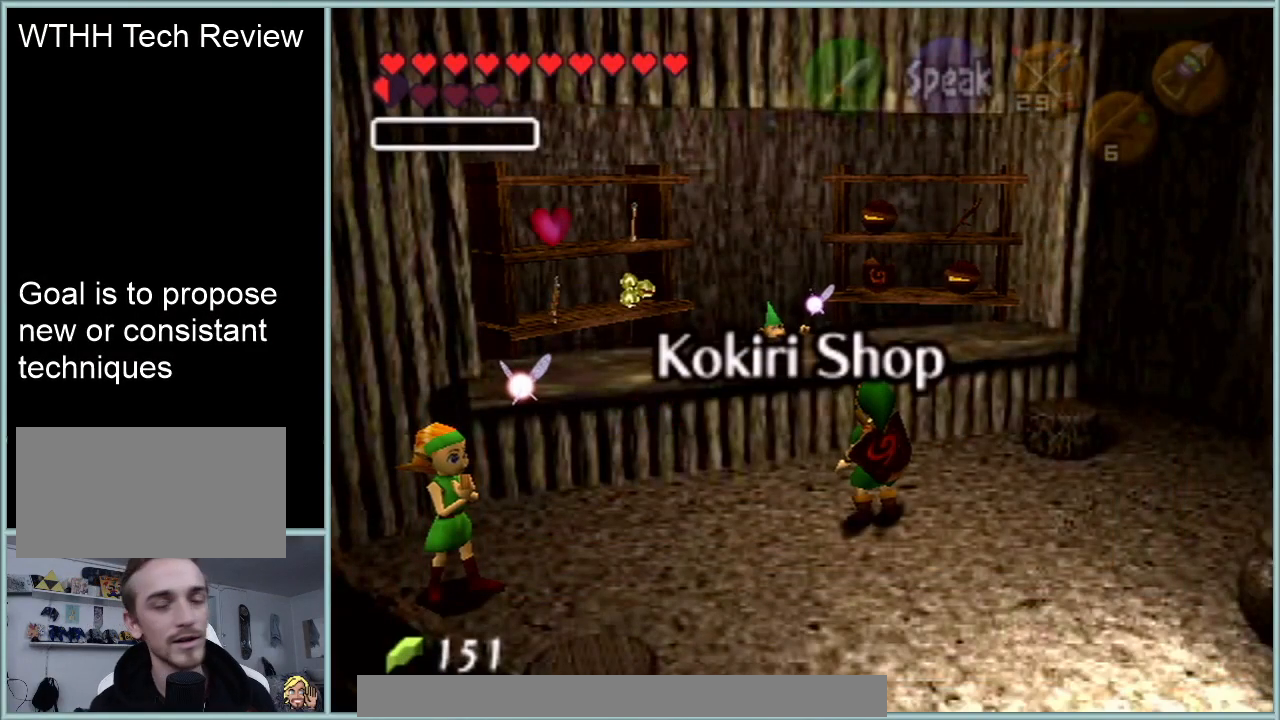
{"buttons": [], "left_stick": "down-right", "events": [[234, "left_stick", "down-right"]]}
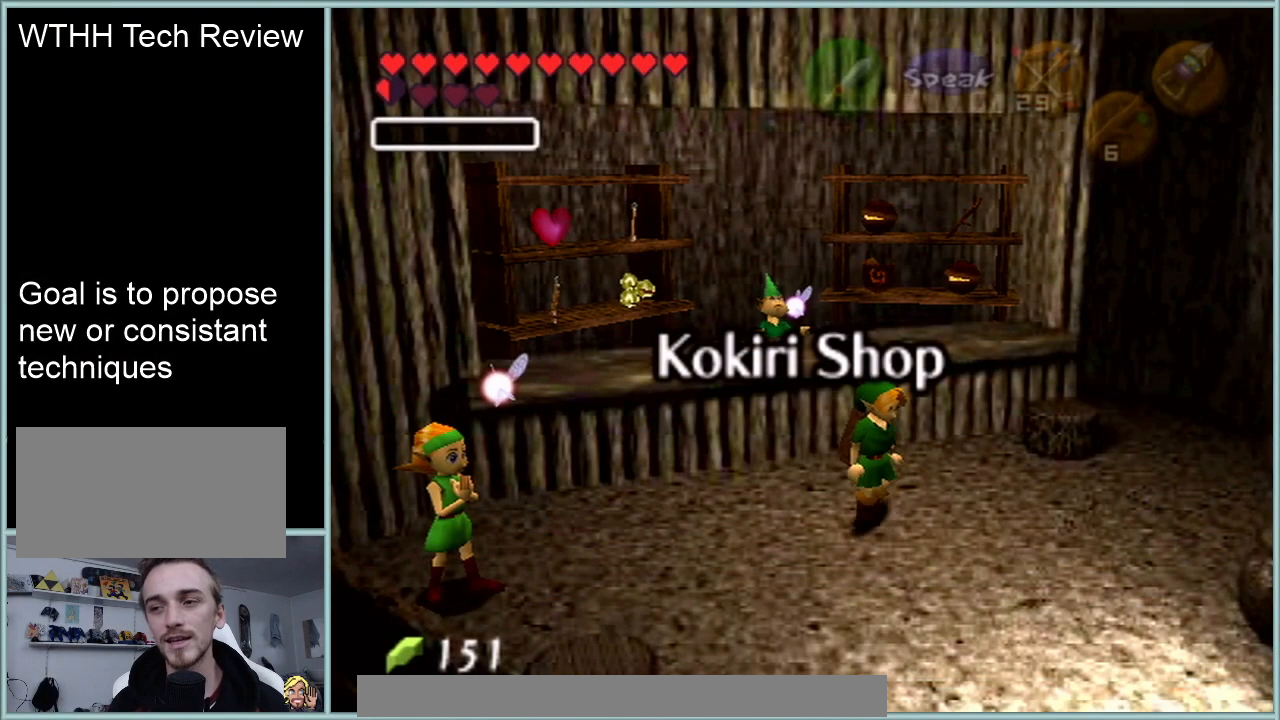
{"buttons": [], "left_stick": "down-right", "events": []}
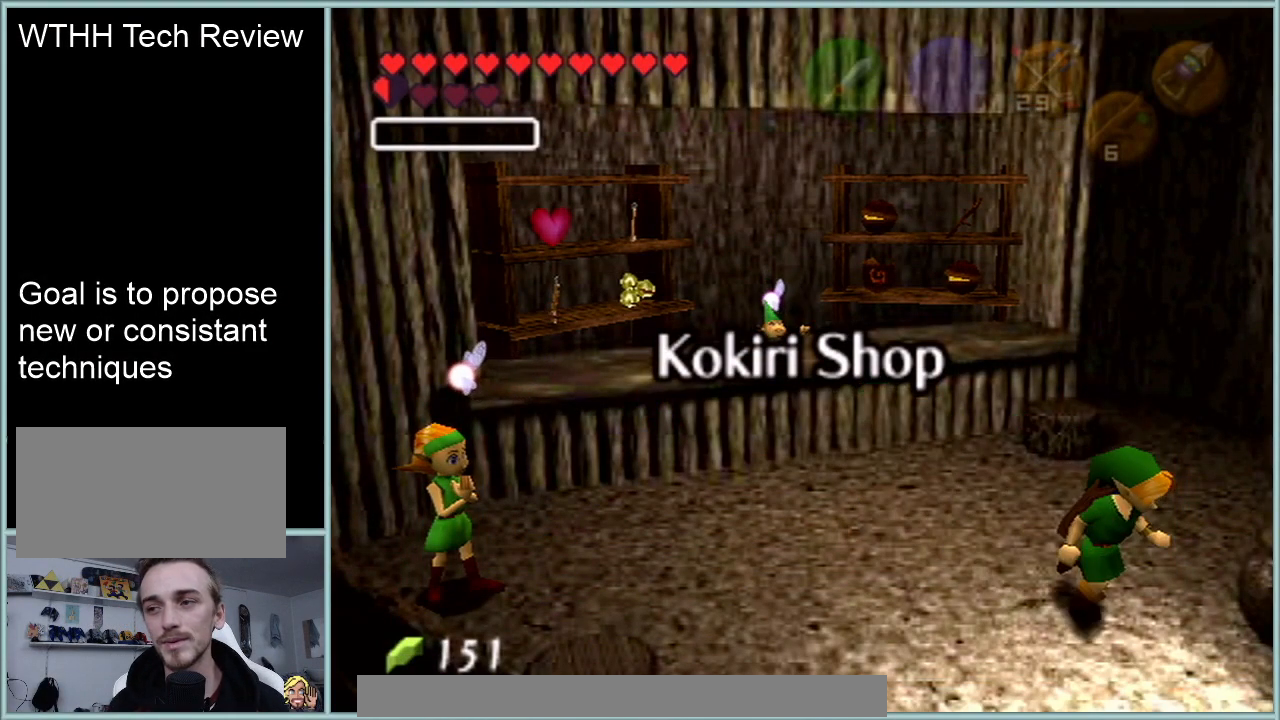
{"buttons": [], "left_stick": "center", "events": [[484, "left_stick", "center"]]}
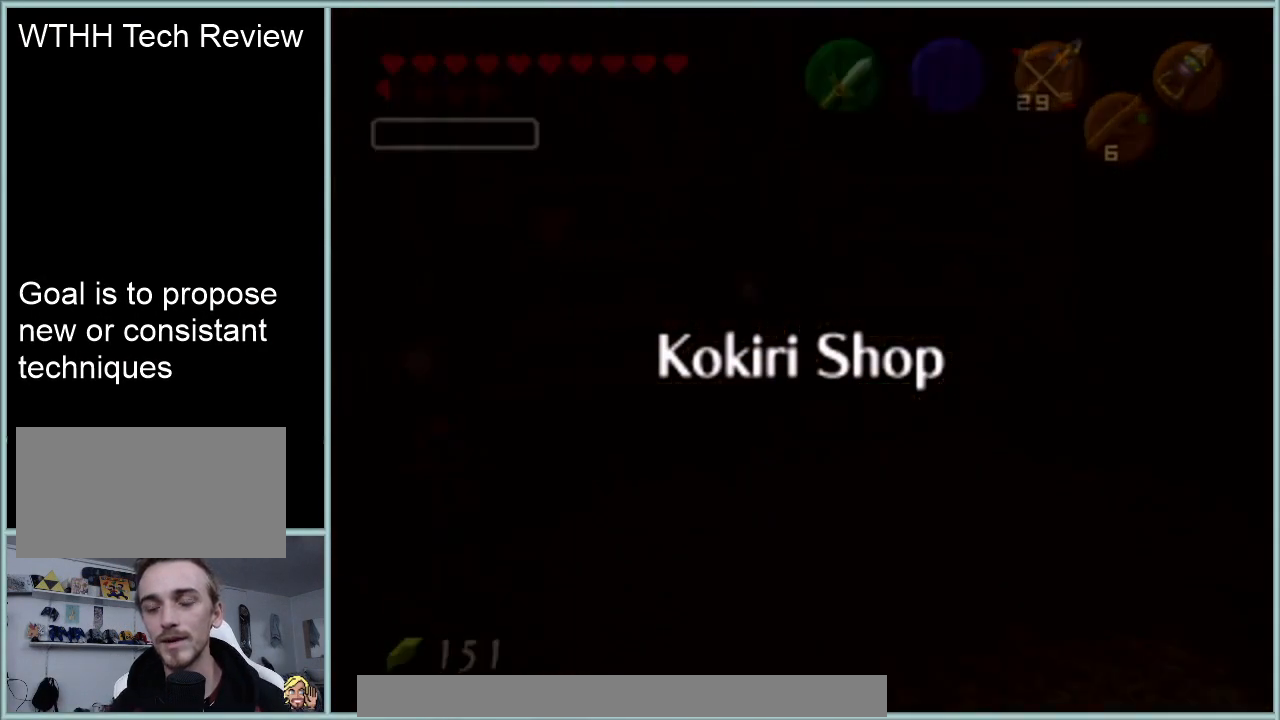
{"buttons": [], "left_stick": "center", "events": []}
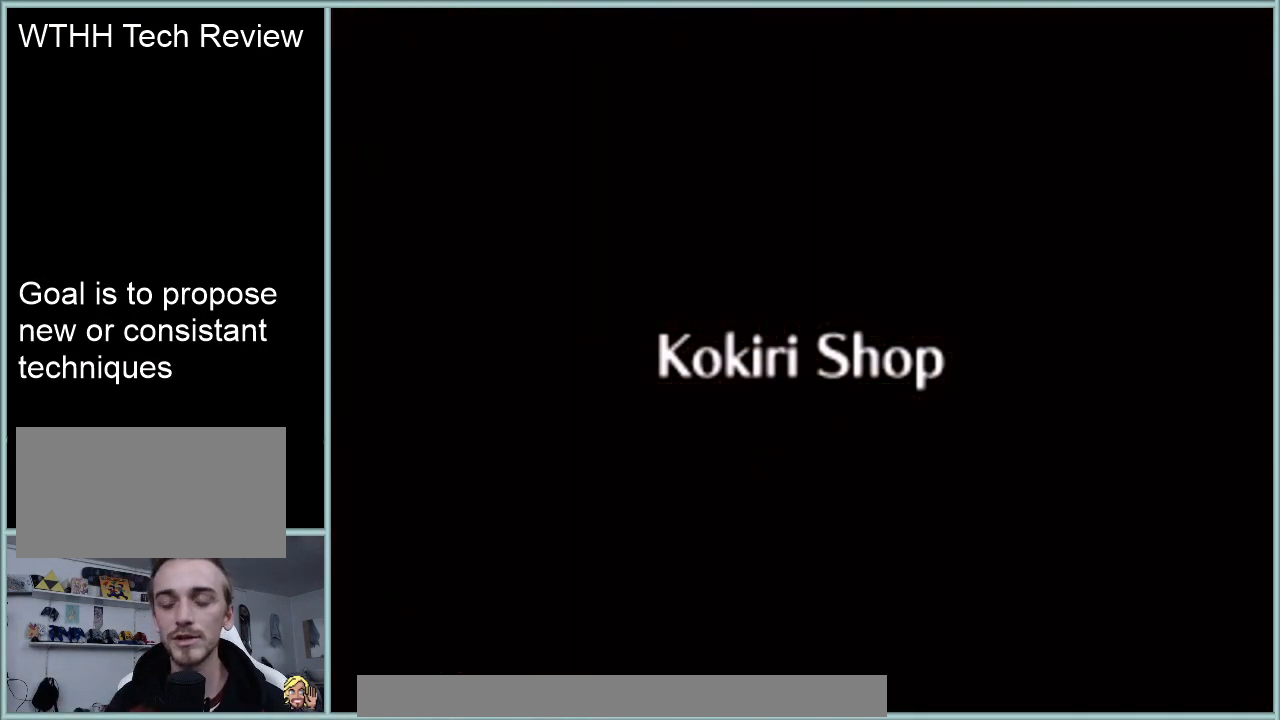
{"buttons": [], "left_stick": "center", "events": []}
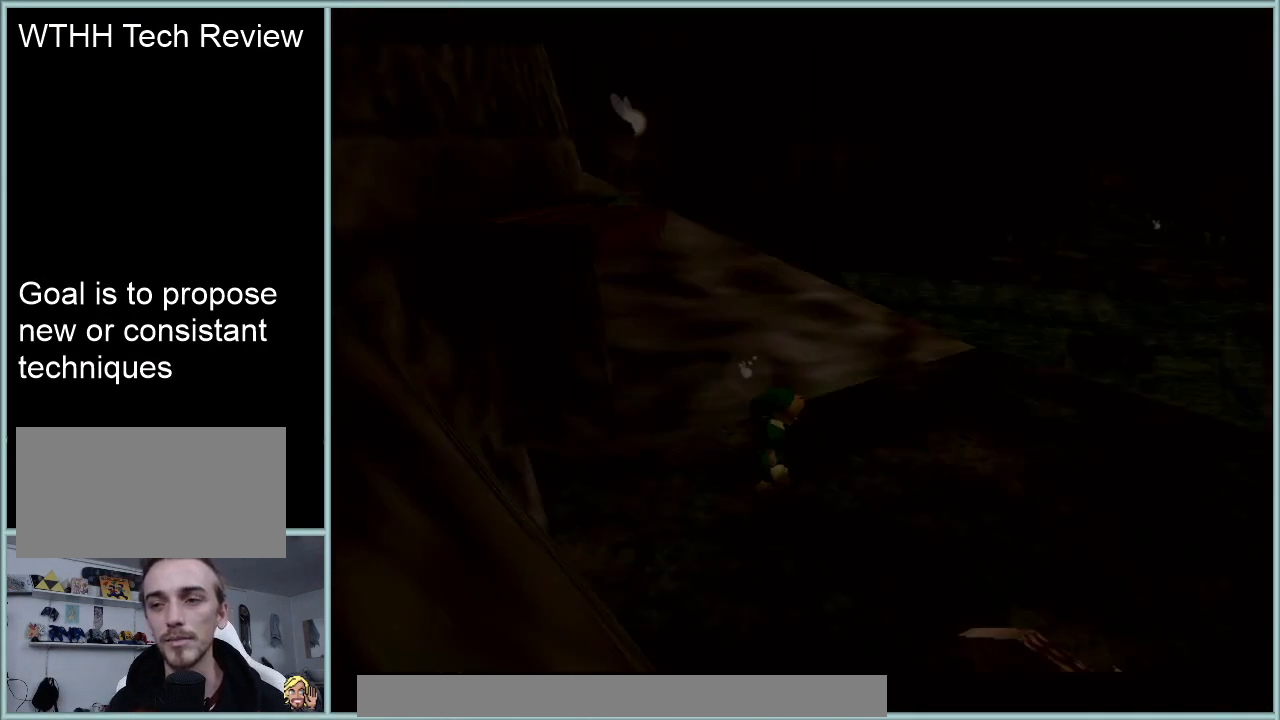
{"buttons": [], "left_stick": "up-right", "events": [[400, "left_stick", "up-right"]]}
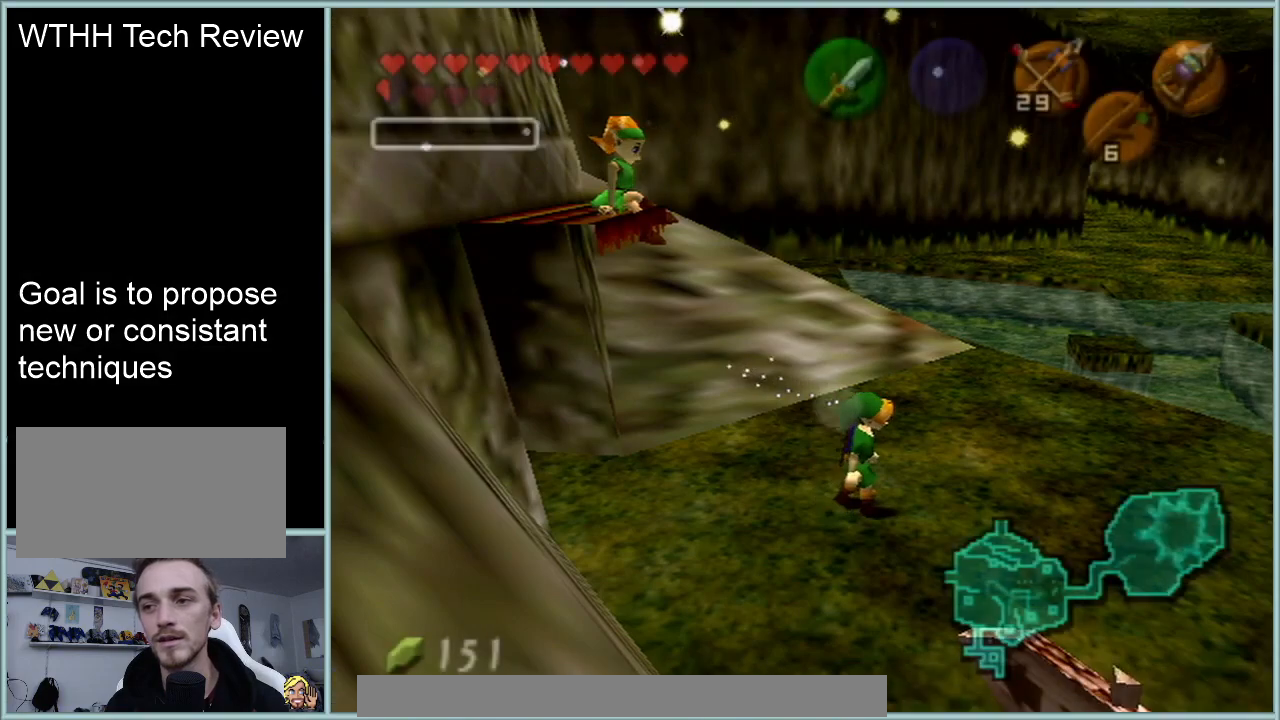
{"buttons": [], "left_stick": "up-right", "events": [[167, "A", "down"], [284, "A", "up"]]}
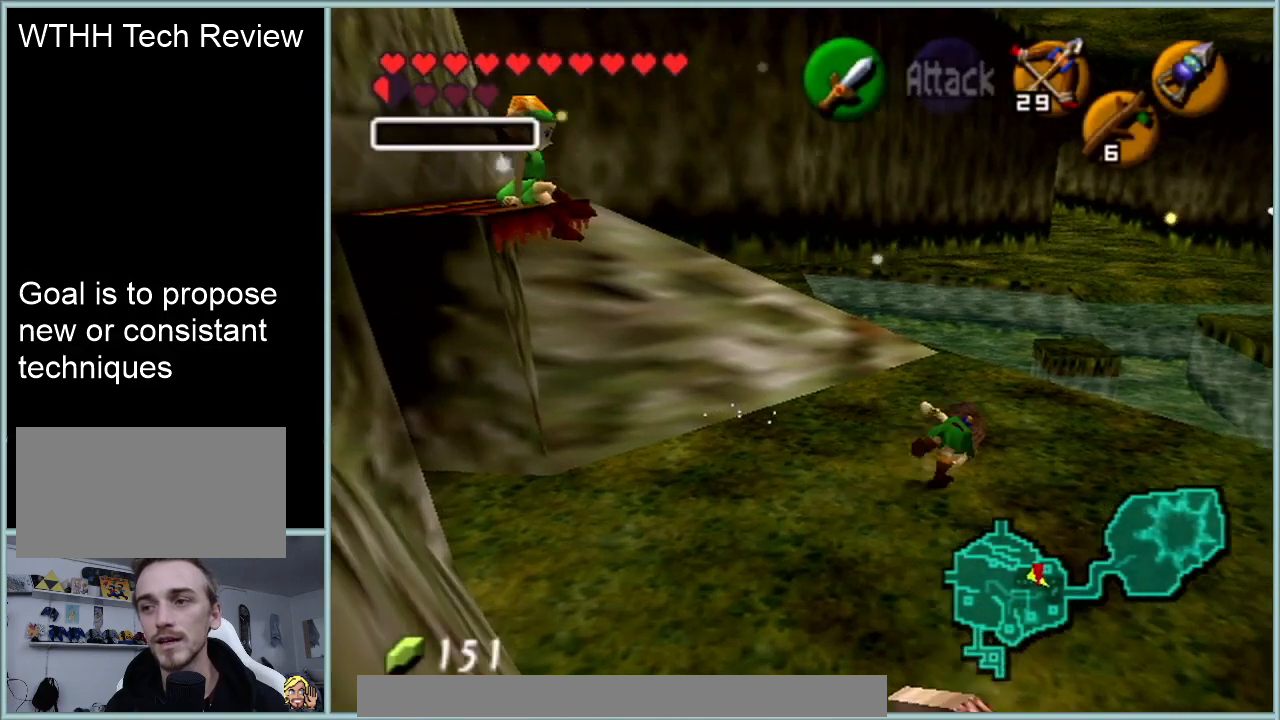
{"buttons": [], "left_stick": "center", "events": [[267, "left_stick", "center"]]}
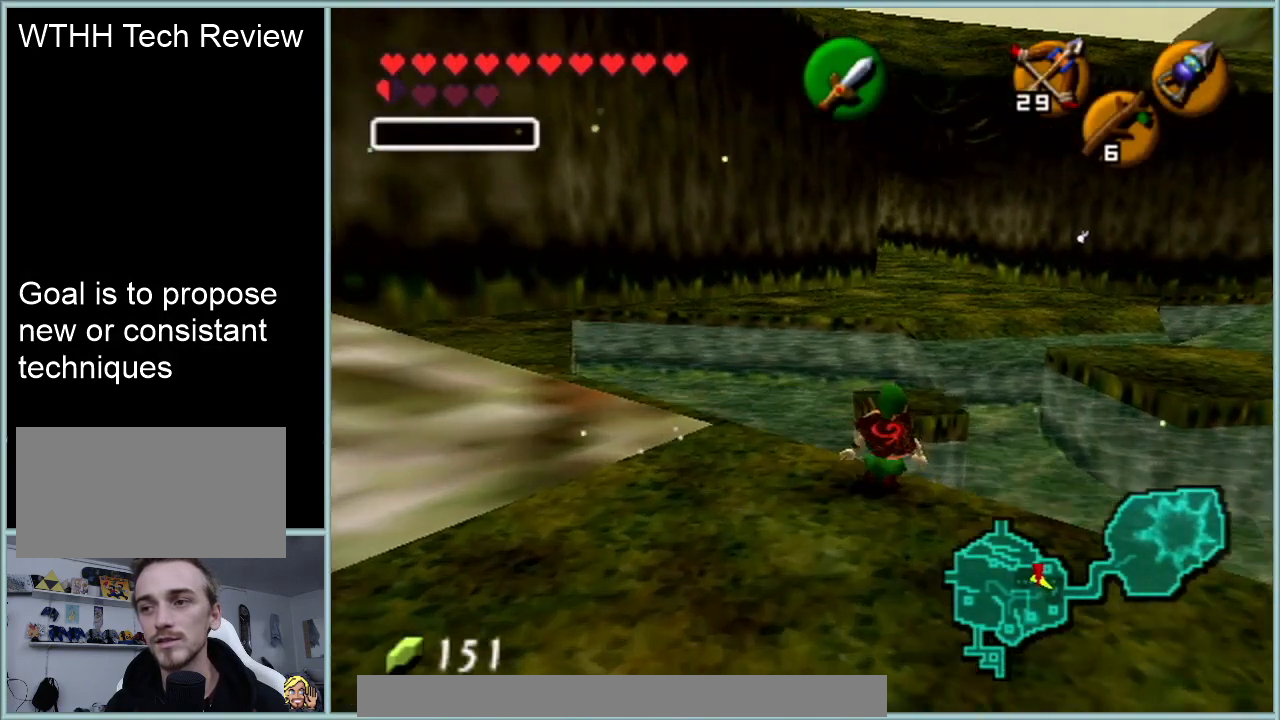
{"buttons": [], "left_stick": "center", "events": []}
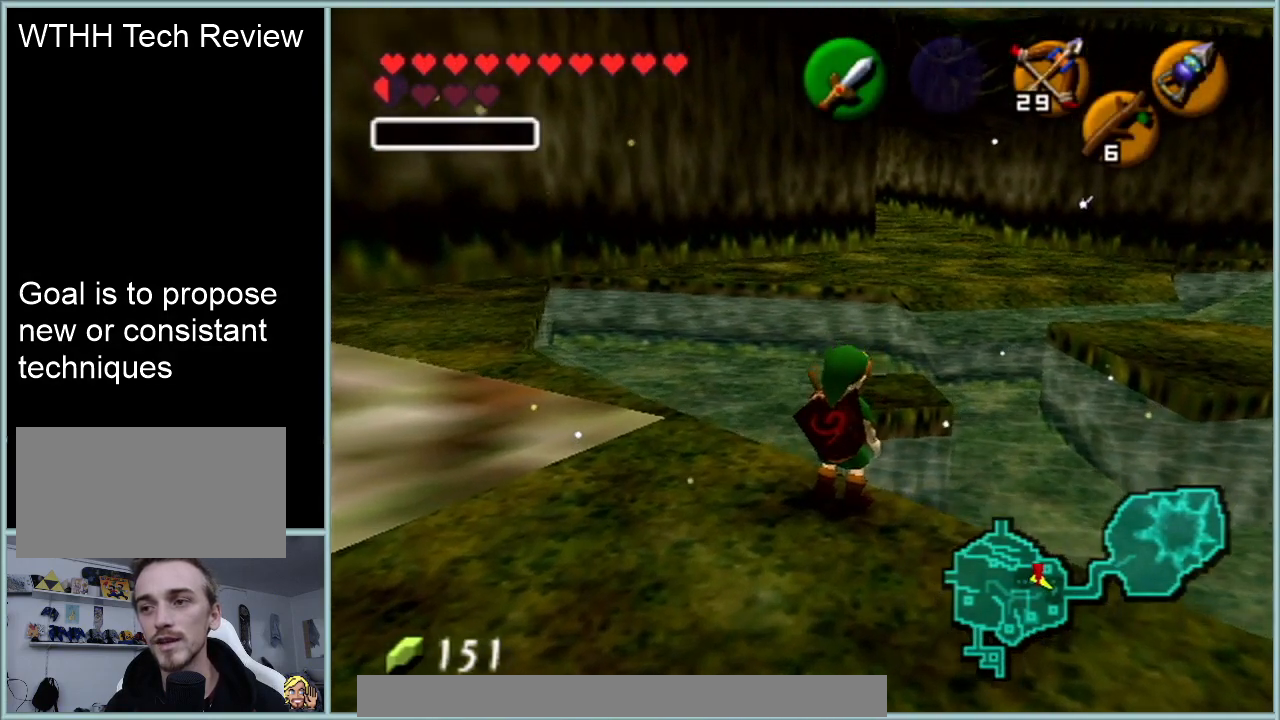
{"buttons": [], "left_stick": "center", "events": []}
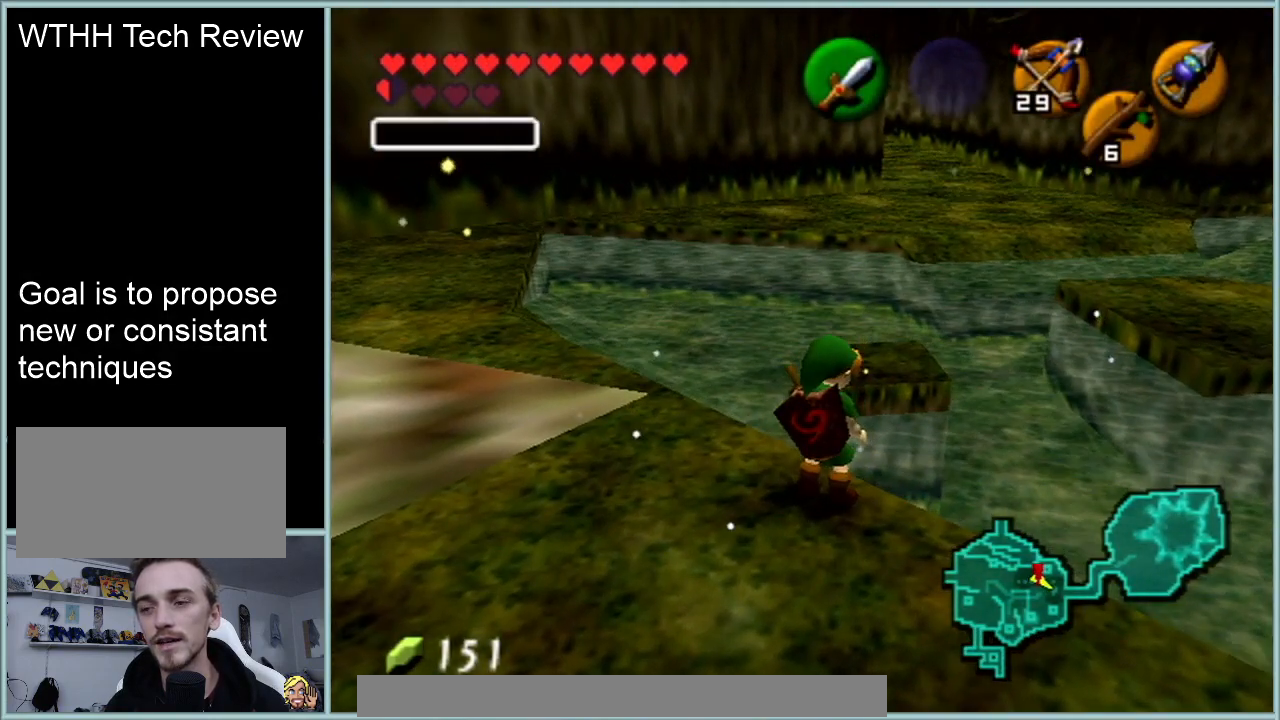
{"buttons": [], "left_stick": "center", "events": [[134, "Z", "down"], [267, "Z", "up"]]}
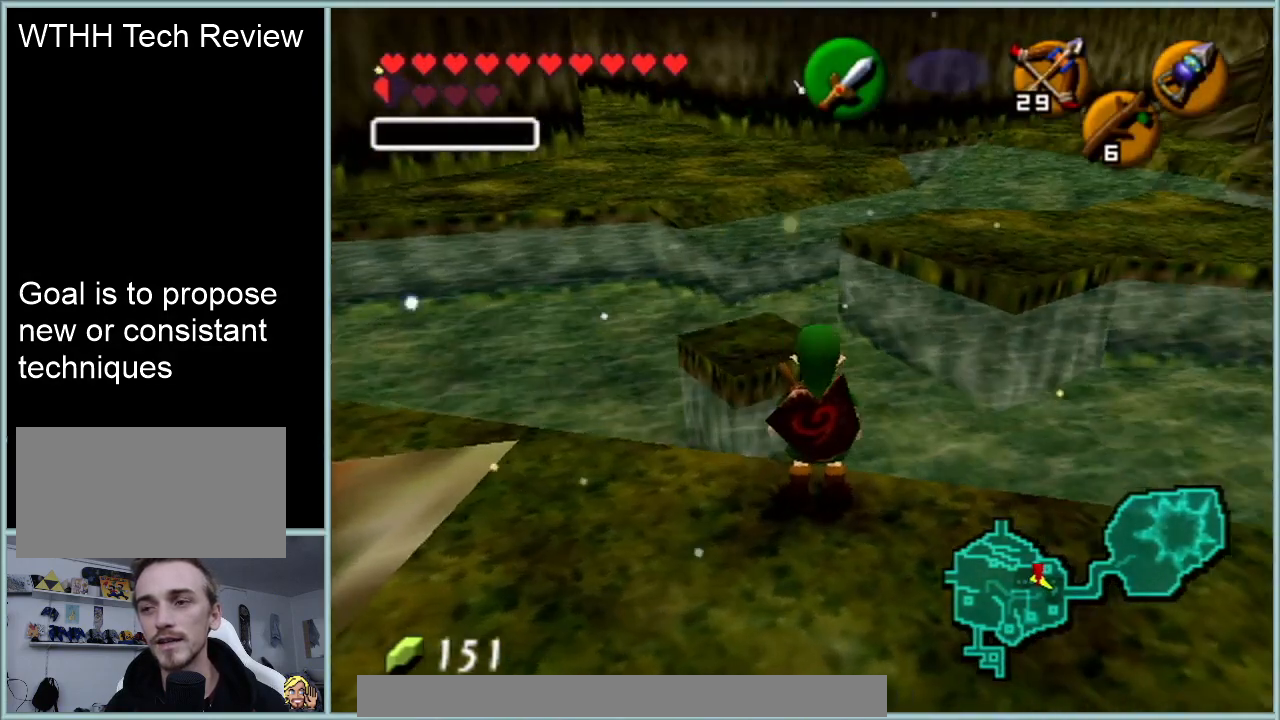
{"buttons": [], "left_stick": "center", "events": []}
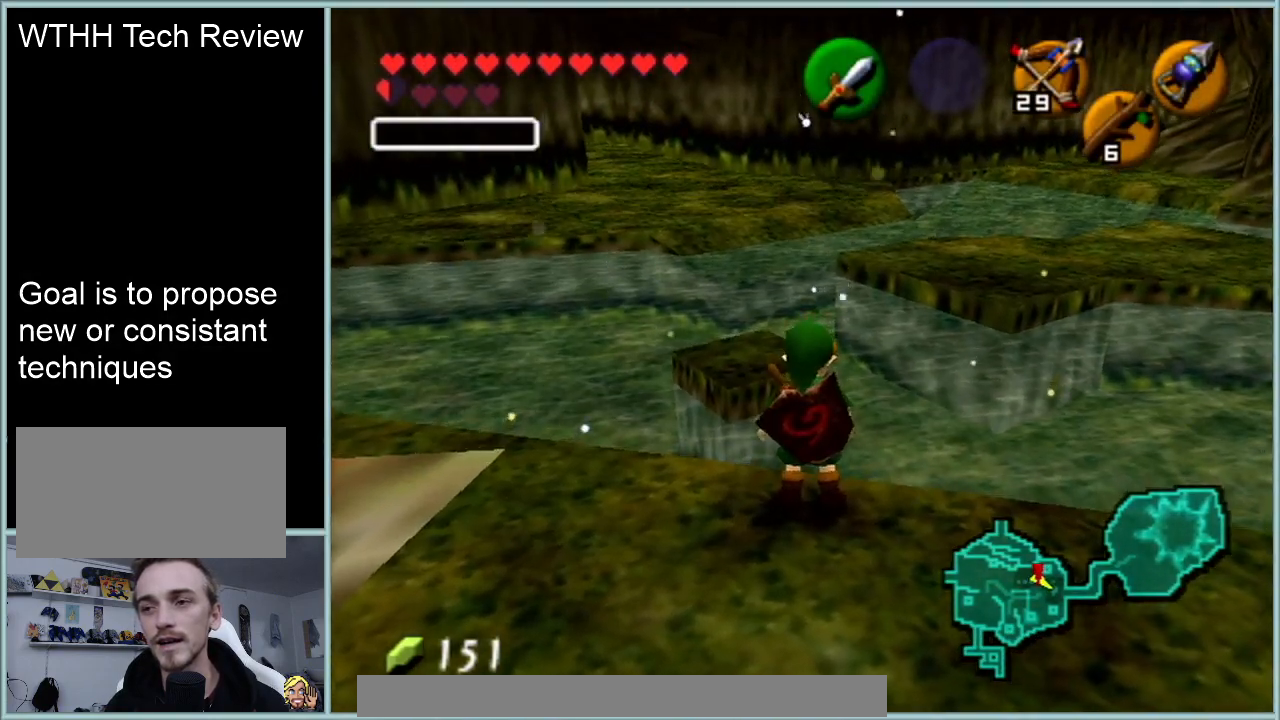
{"buttons": [], "left_stick": "center", "events": []}
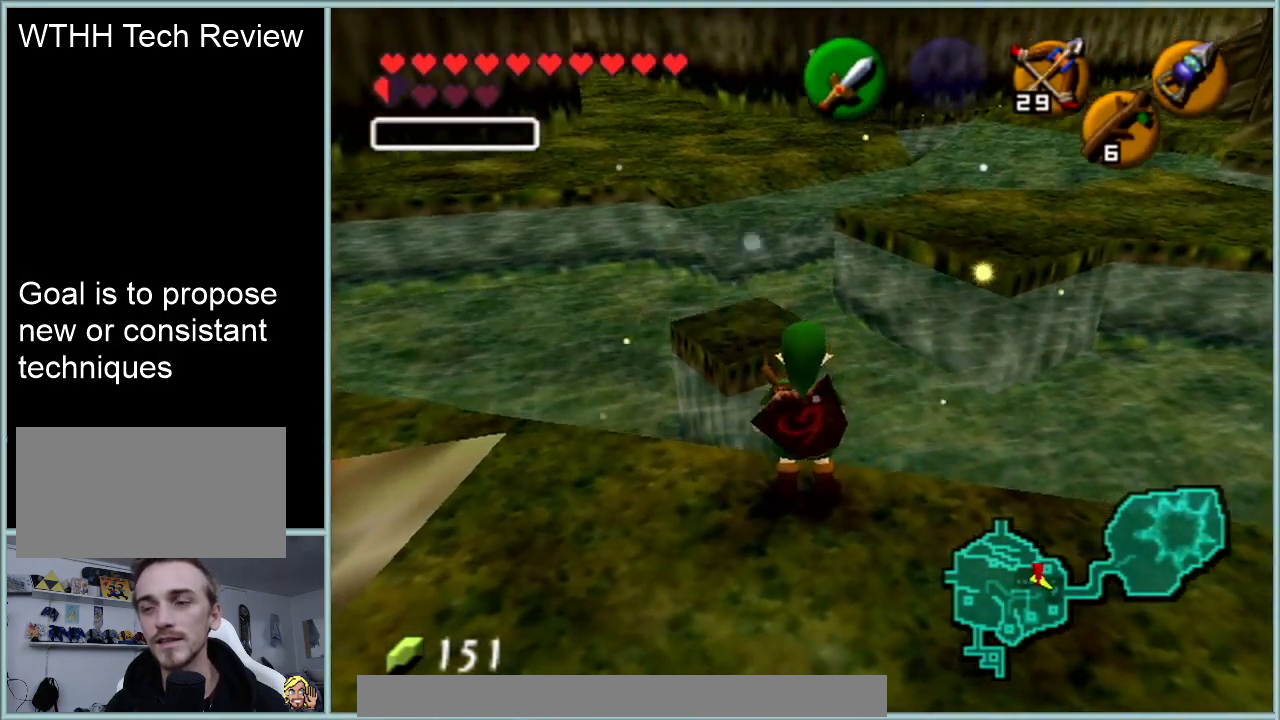
{"buttons": [], "left_stick": "center", "events": []}
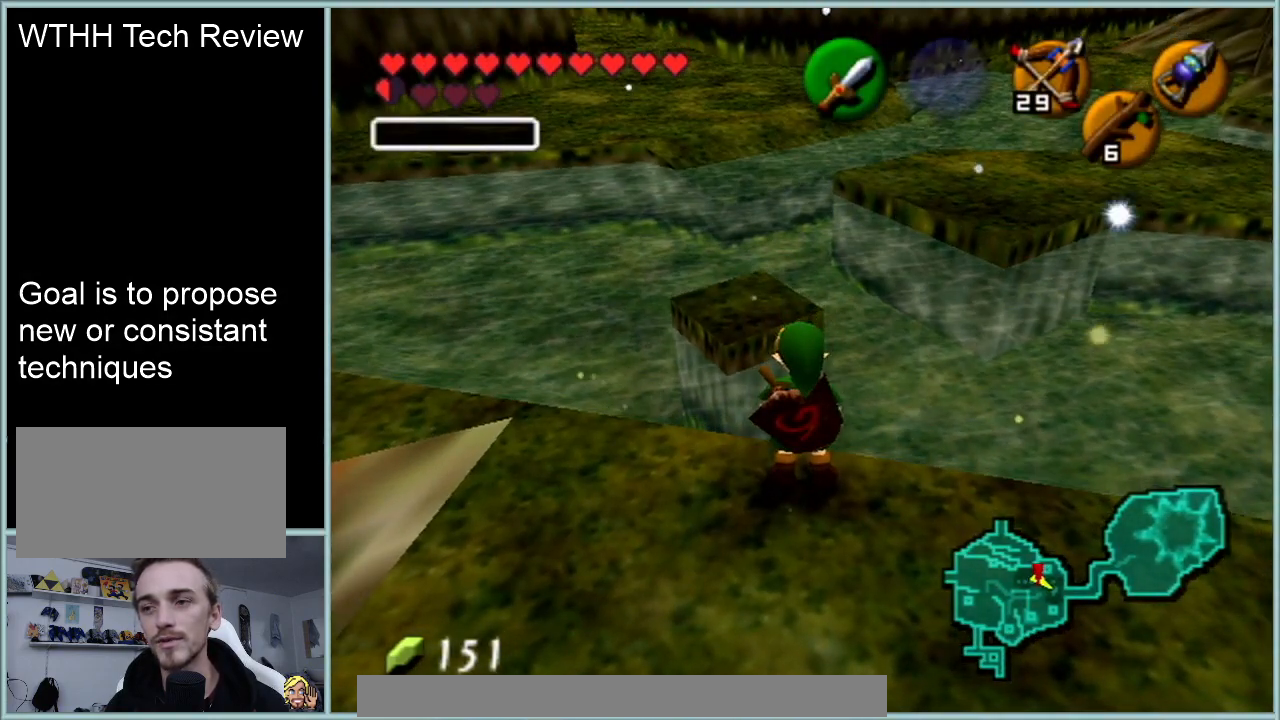
{"buttons": [], "left_stick": "center", "events": []}
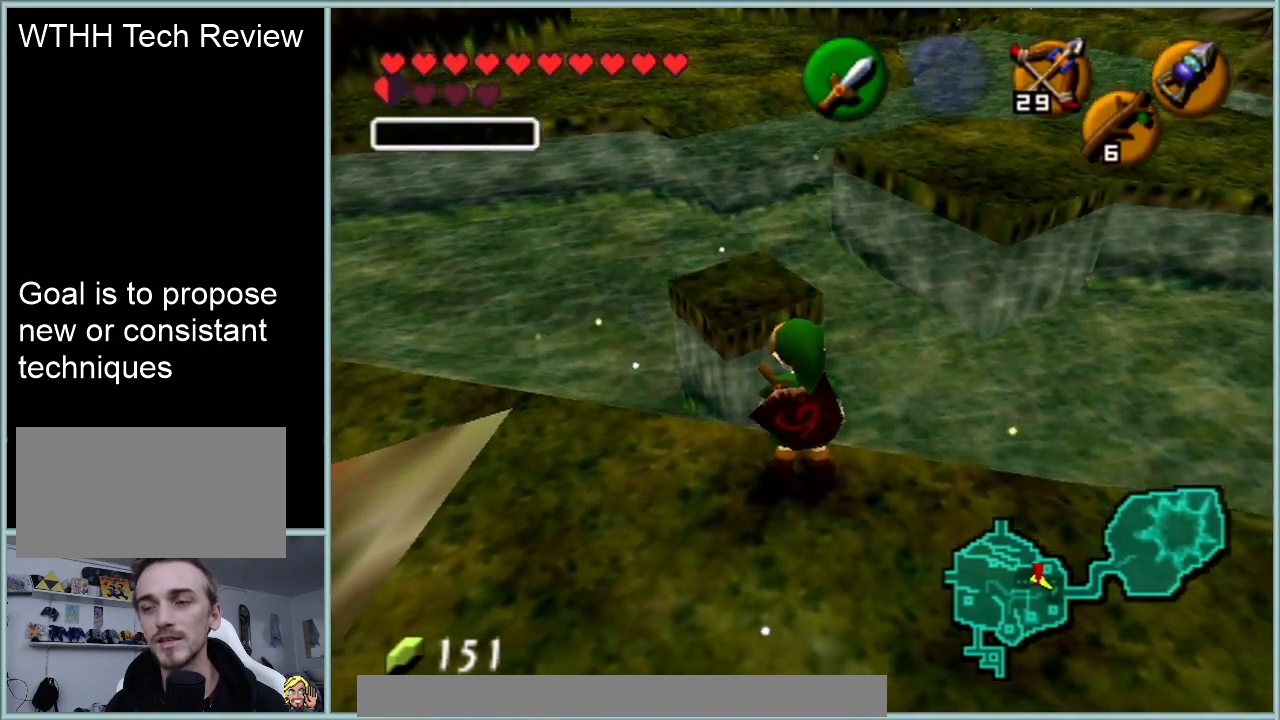
{"buttons": [], "left_stick": "center", "events": [[384, "left_stick", "left"], [451, "left_stick", "center"]]}
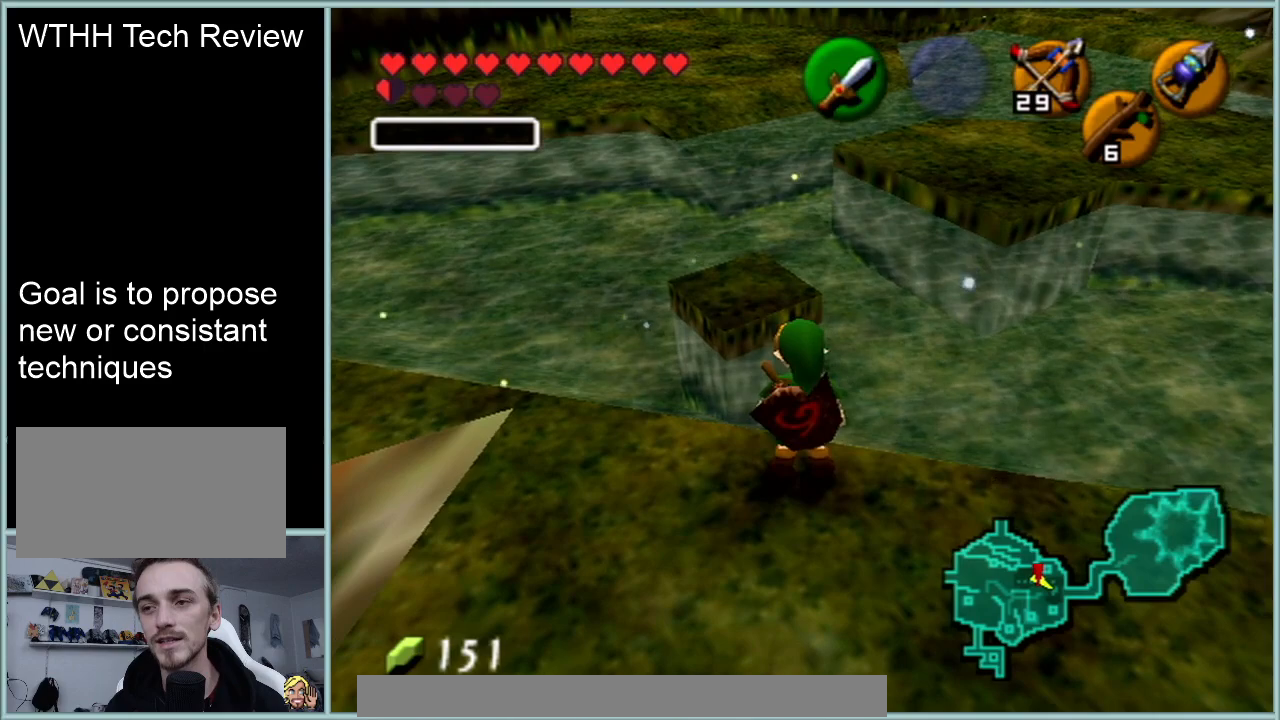
{"buttons": [], "left_stick": "center", "events": []}
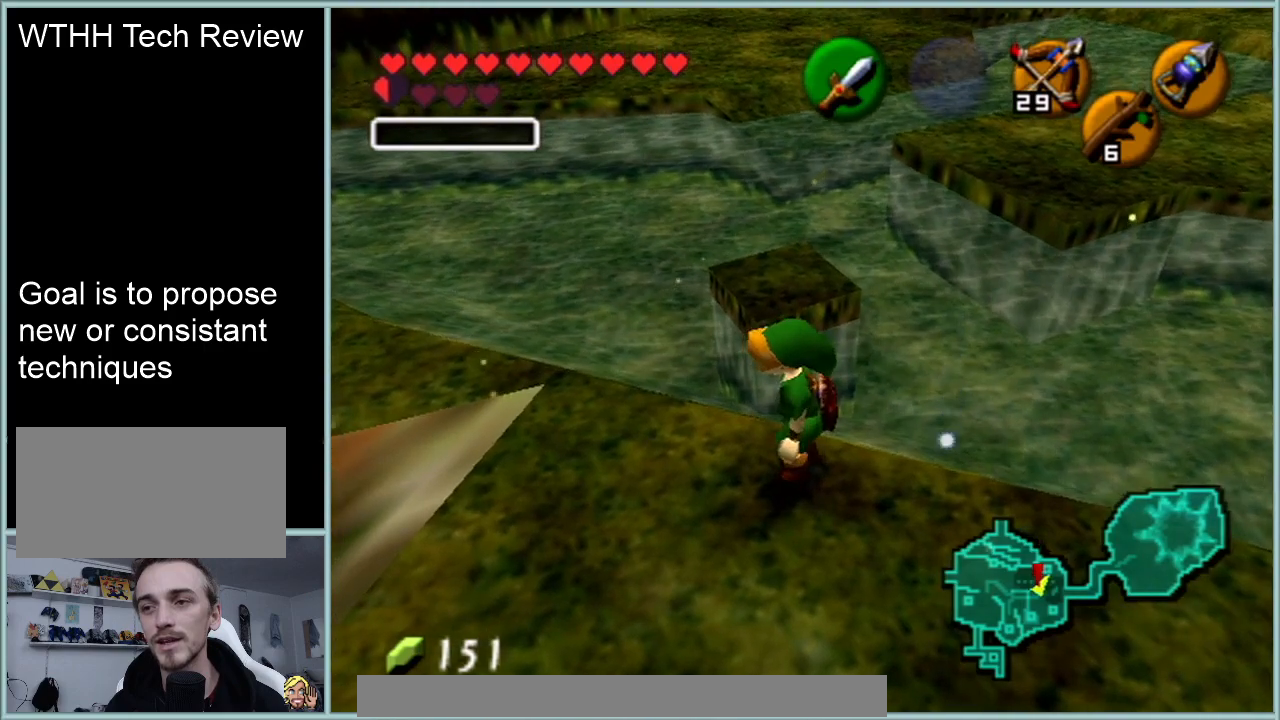
{"buttons": [], "left_stick": "center", "events": []}
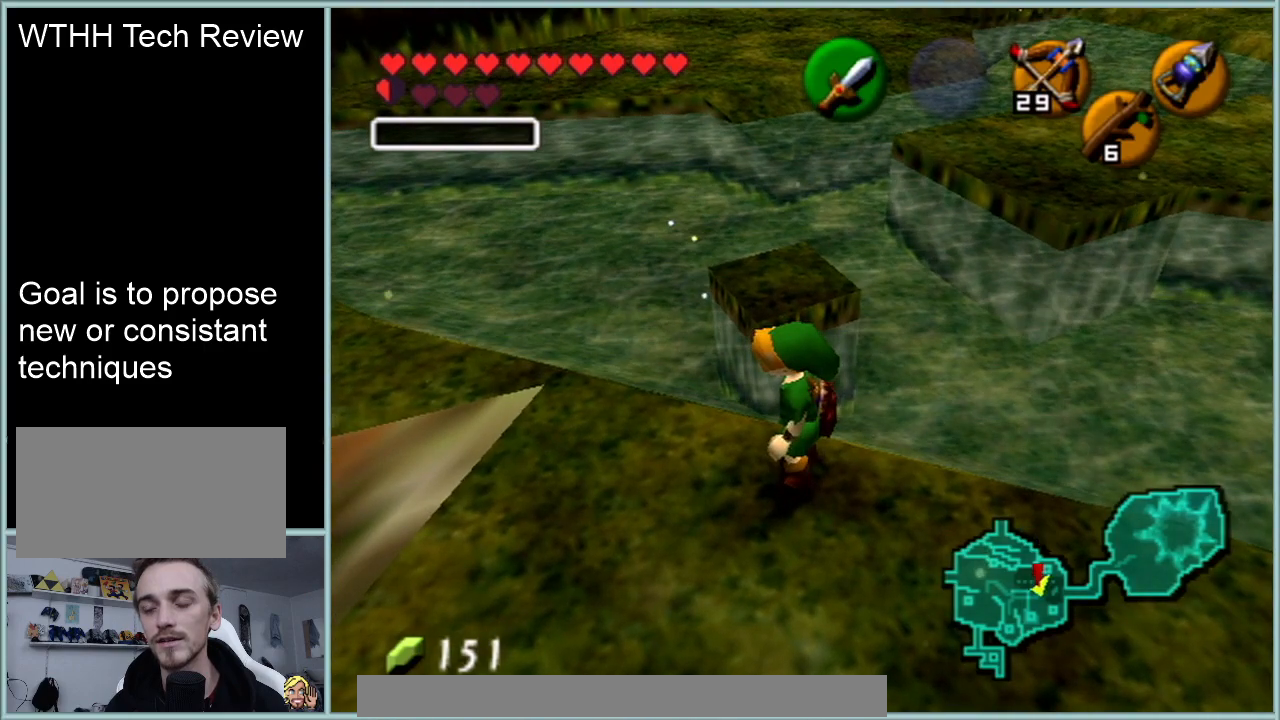
{"buttons": [], "left_stick": "center", "events": []}
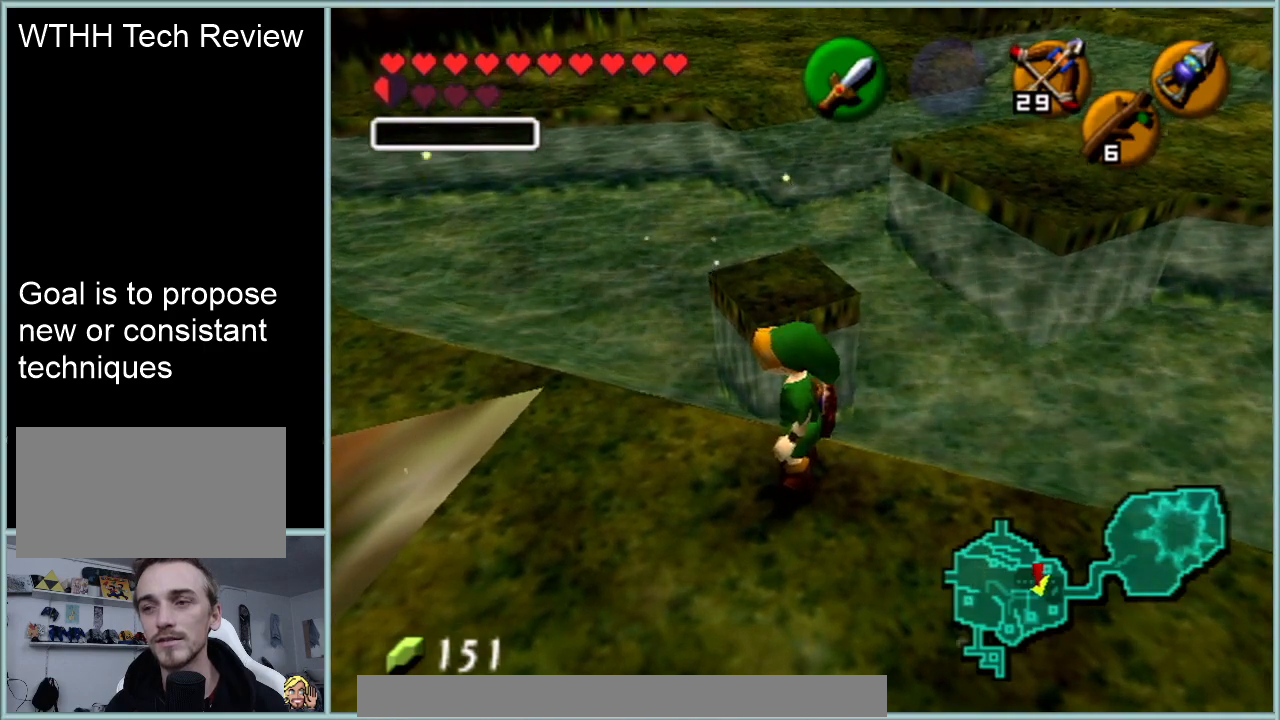
{"buttons": [], "left_stick": "center", "events": []}
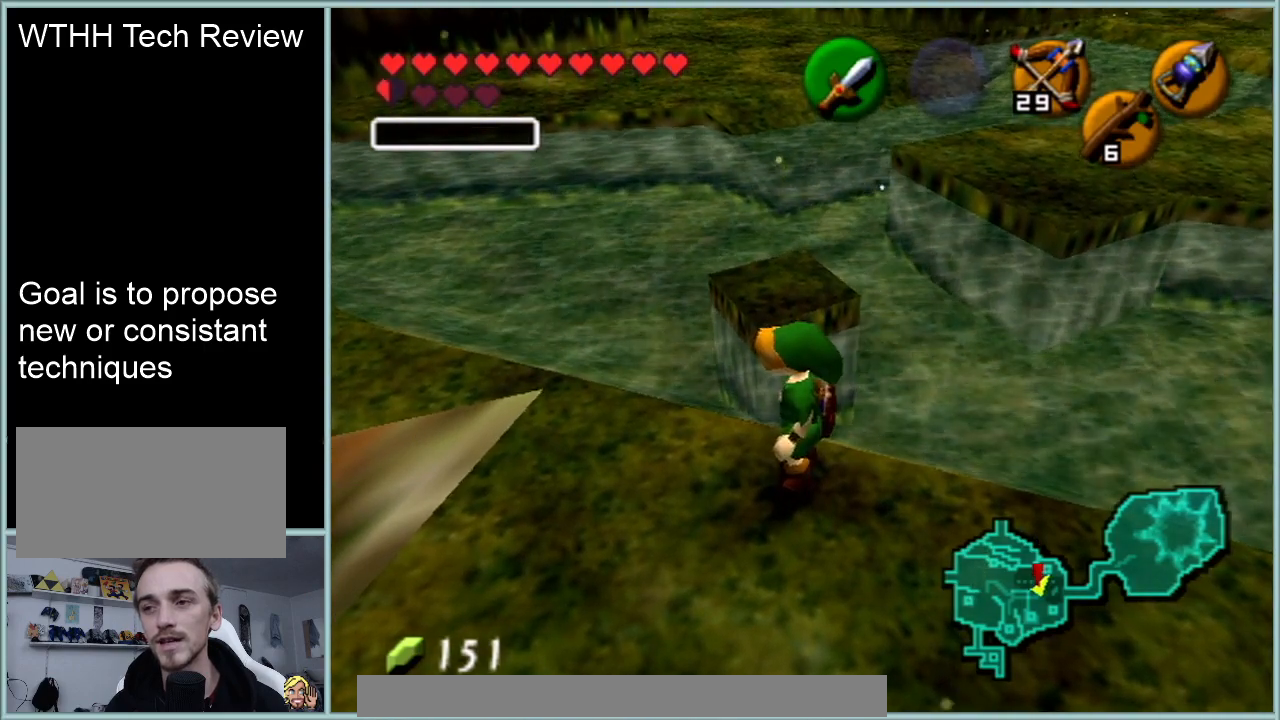
{"buttons": [], "left_stick": "center", "events": []}
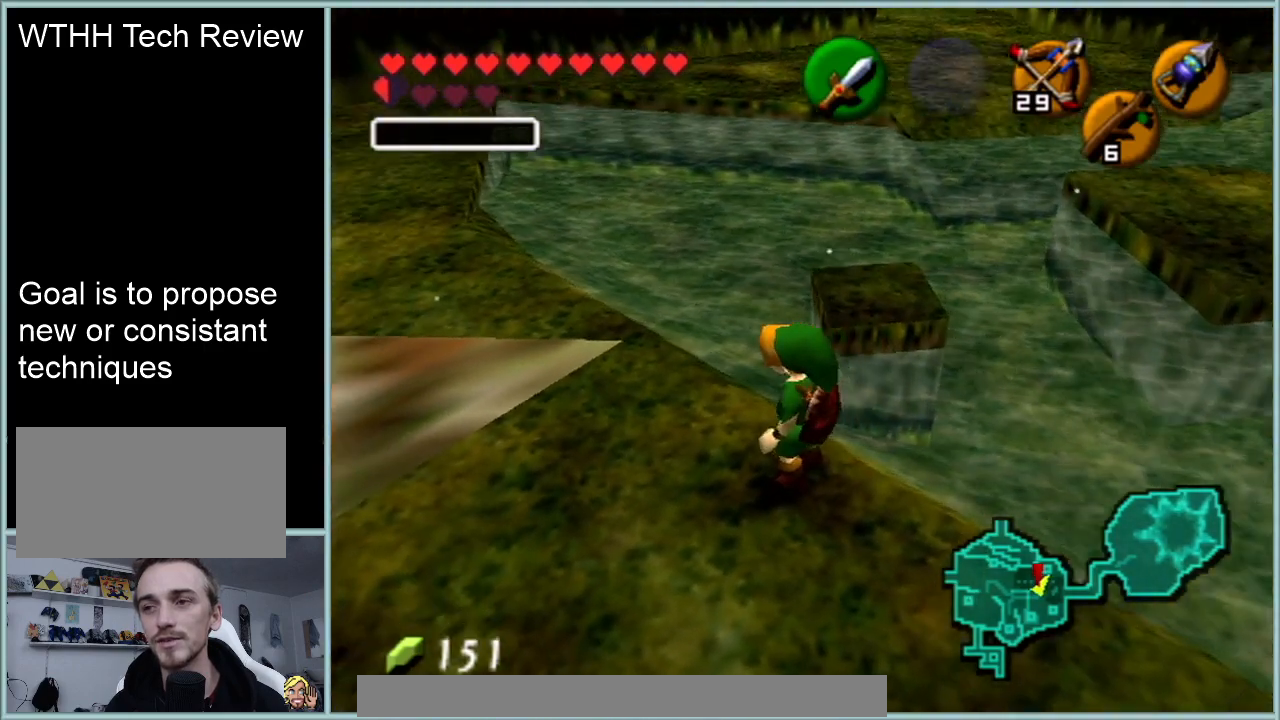
{"buttons": ["Z"], "left_stick": "center", "events": [[50, "Z", "down"]]}
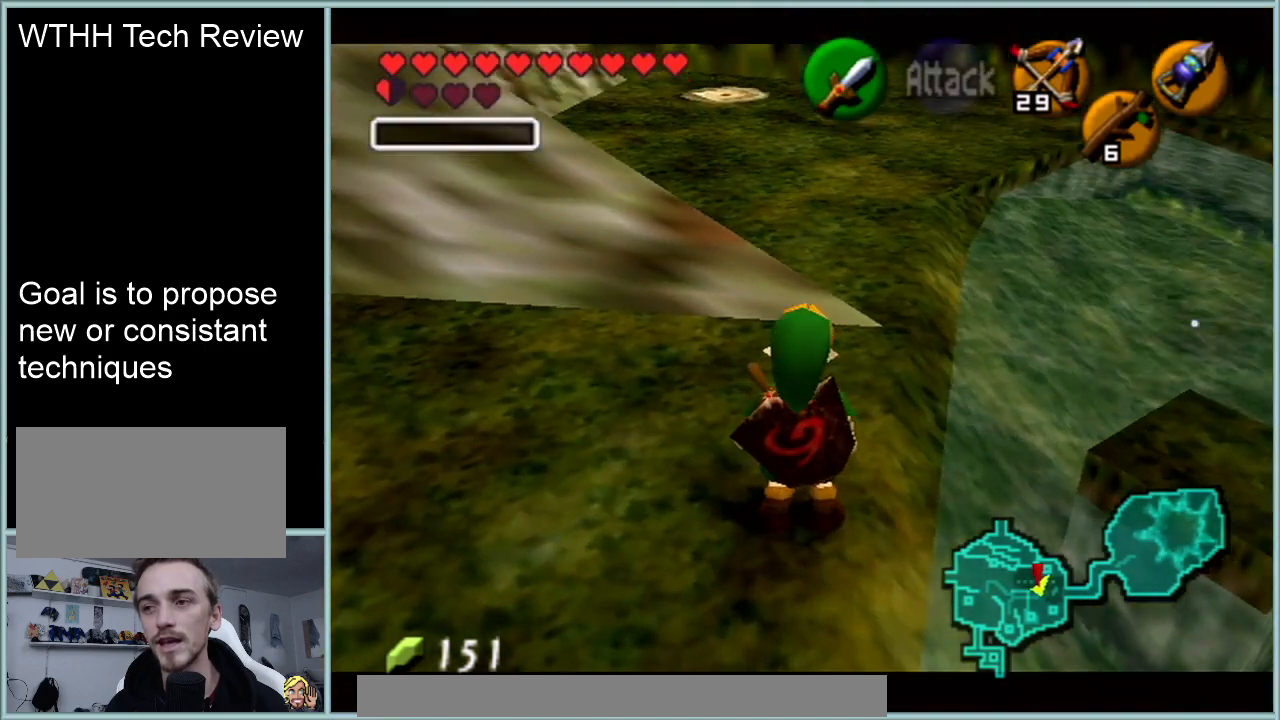
{"buttons": ["Z"], "left_stick": "center", "events": [[16, "left_stick", "right"], [50, "A", "down"], [200, "left_stick", "center"], [233, "A", "up"]]}
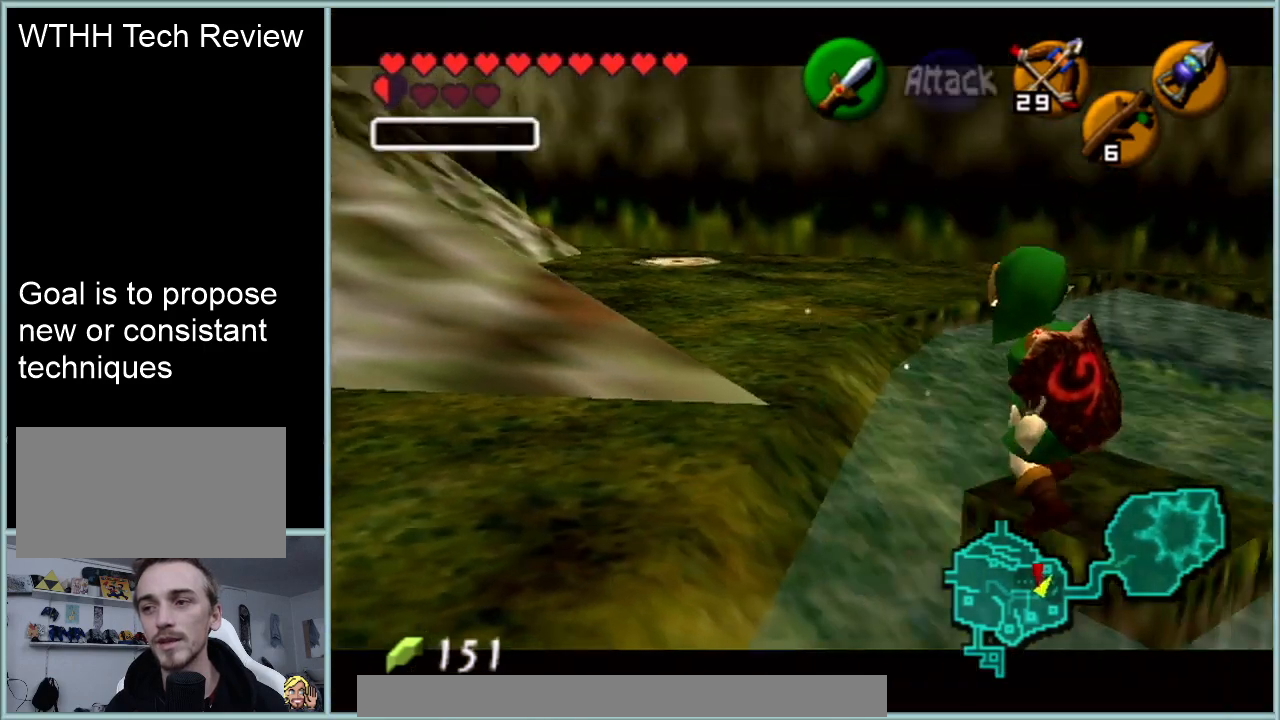
{"buttons": ["Z"], "left_stick": "center", "events": []}
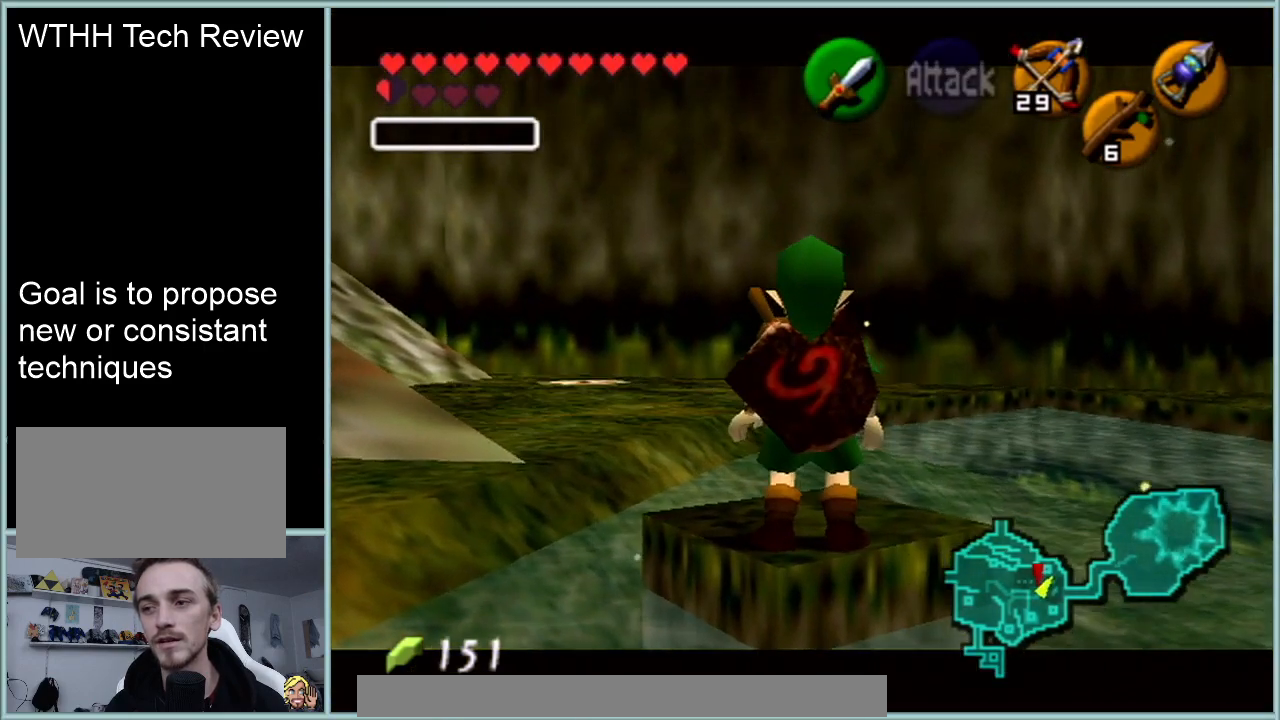
{"buttons": ["A", "Z"], "left_stick": "left", "events": [[350, "left_stick", "left"], [383, "A", "down"]]}